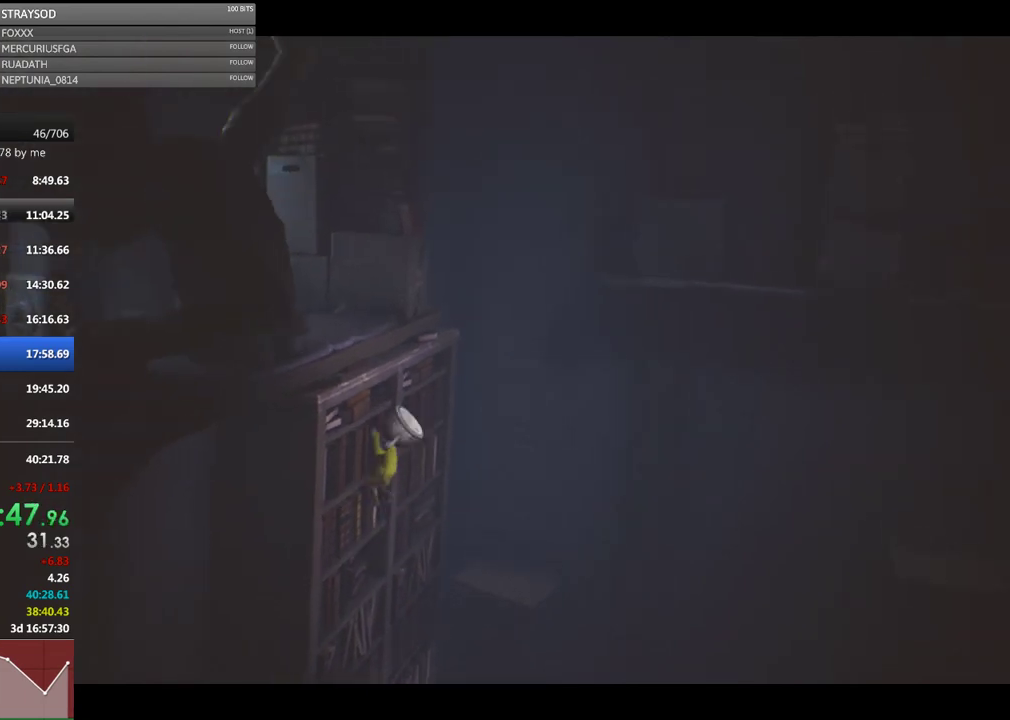
Gameplay with a controller (Xbox layout); each line is a JSON object with the inputs held at the frame after it. "events" lists button and stick changes between this image and that frame as [ms after this image, input, new state], when the widget could be followed in between. Not read: right_stick.
{"buttons": ["X", "R2"], "left_stick": "up", "events": []}
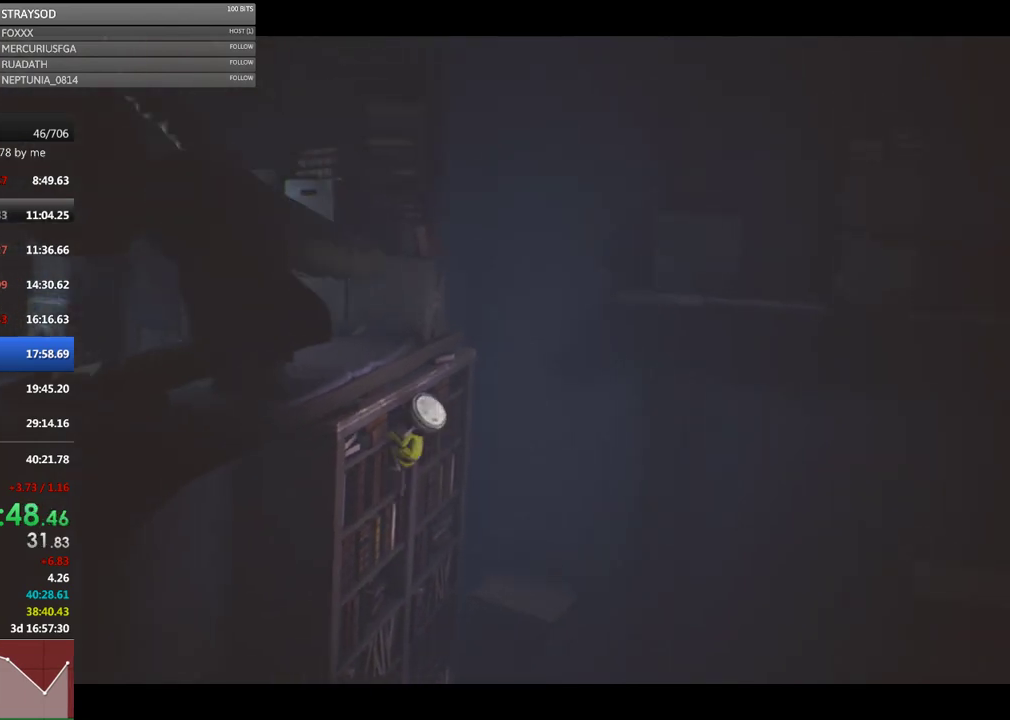
{"buttons": ["X", "R2"], "left_stick": "up", "events": []}
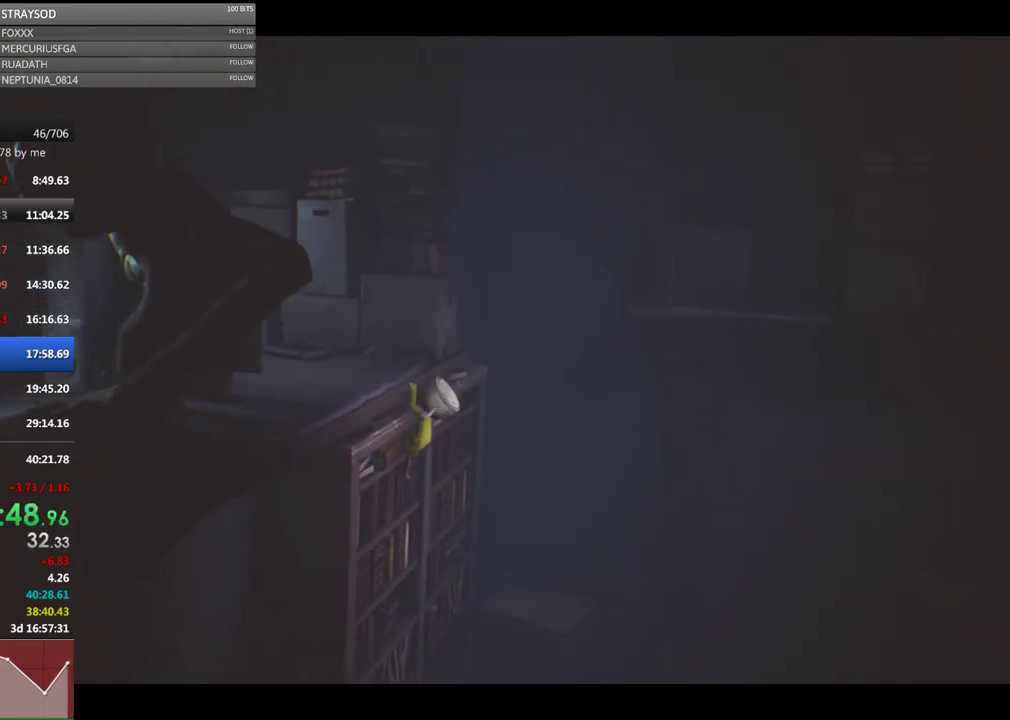
{"buttons": ["X", "R2"], "left_stick": "up", "events": []}
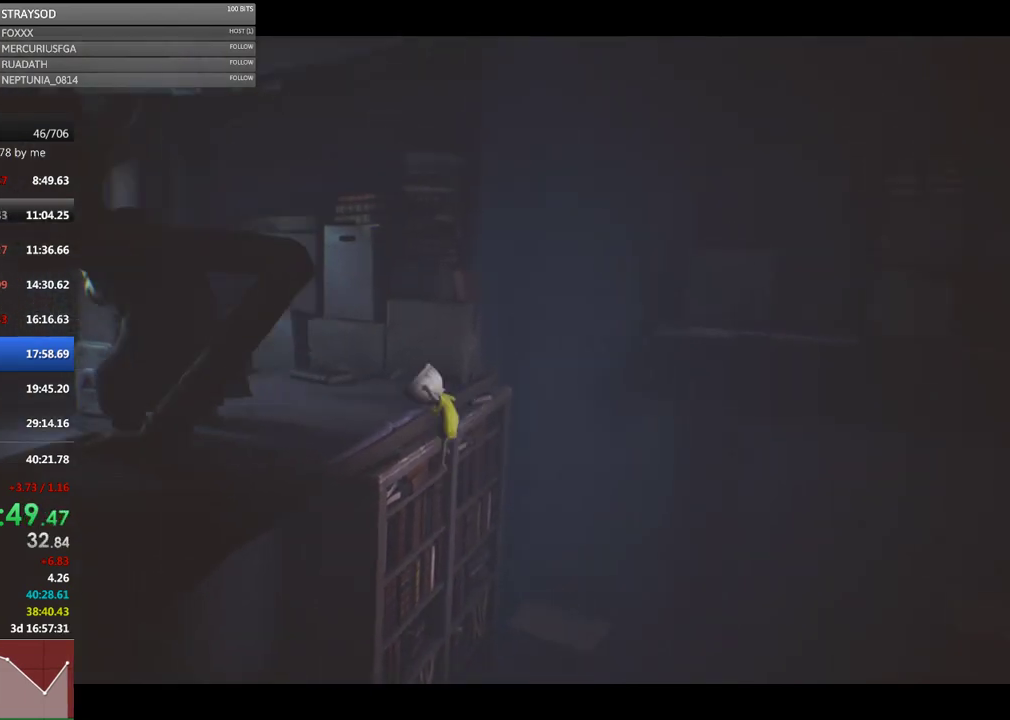
{"buttons": ["X"], "left_stick": "left", "events": [[33, "left_stick", "center"], [200, "X", "up"], [233, "R2", "up"], [233, "left_stick", "left"], [400, "X", "down"]]}
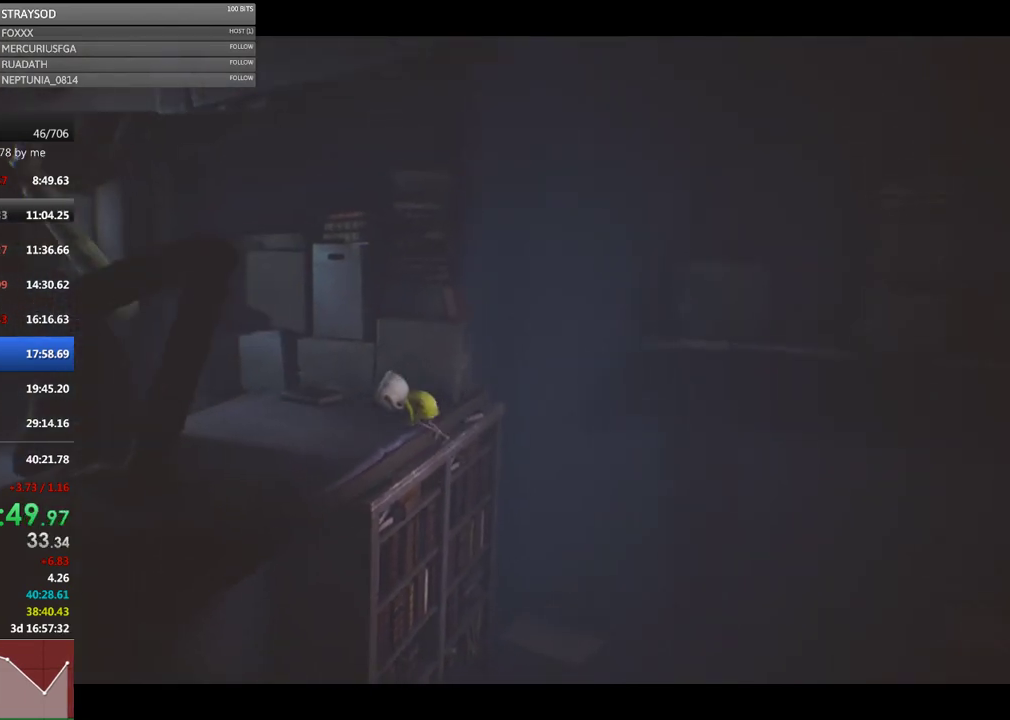
{"buttons": ["X"], "left_stick": "left", "events": []}
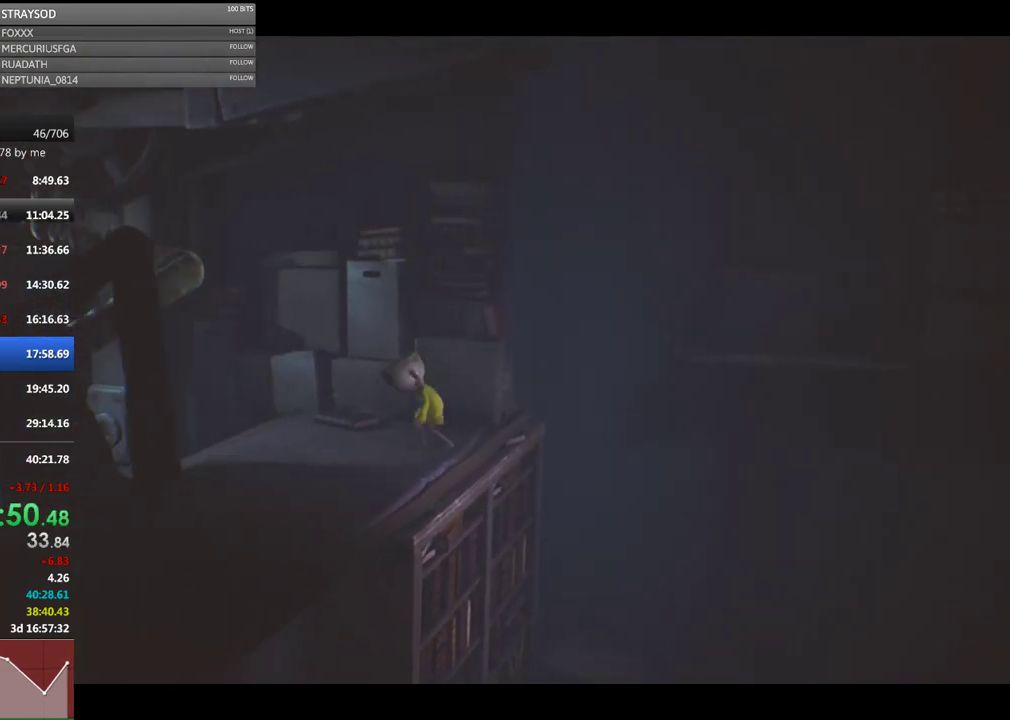
{"buttons": ["X"], "left_stick": "left", "events": []}
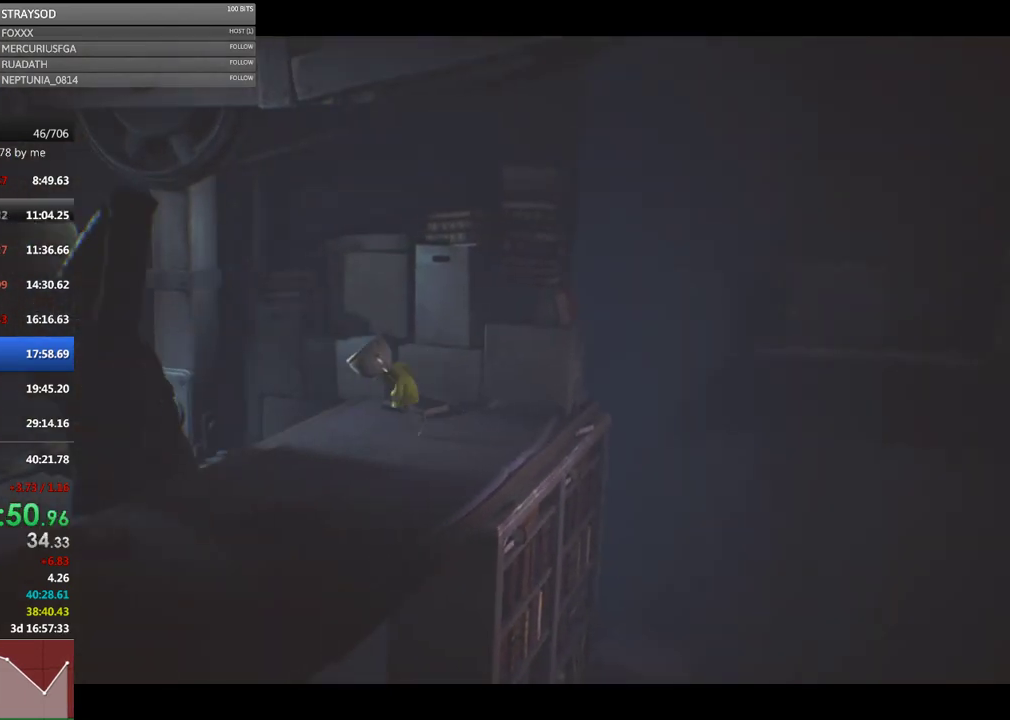
{"buttons": ["A", "X"], "left_stick": "left", "events": [[433, "A", "down"]]}
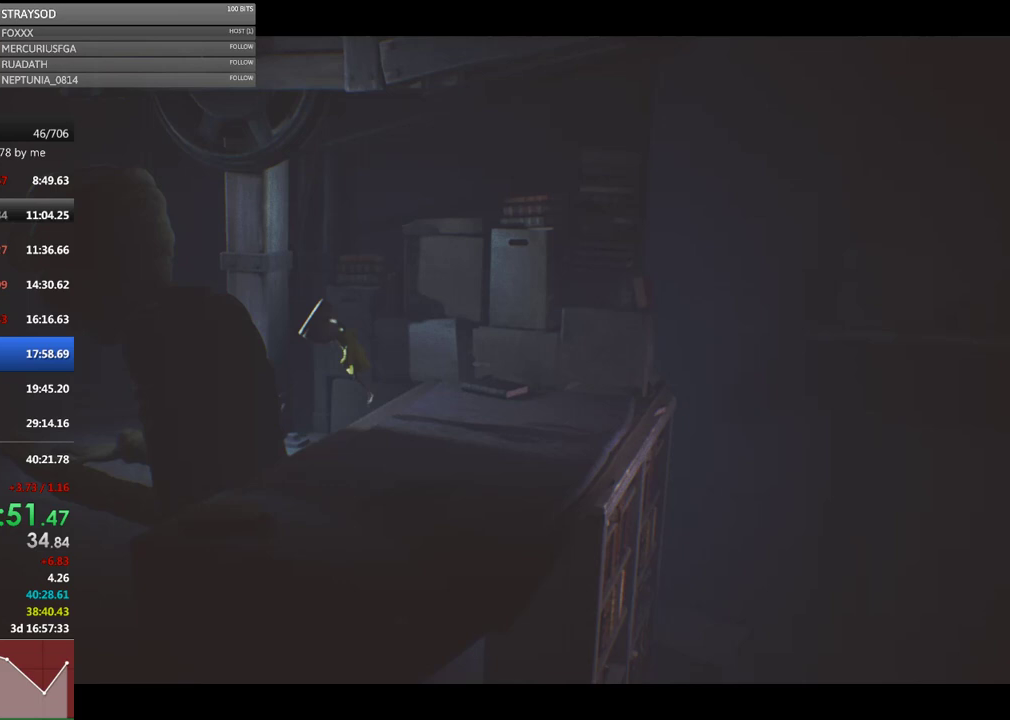
{"buttons": ["X"], "left_stick": "left", "events": [[300, "A", "up"]]}
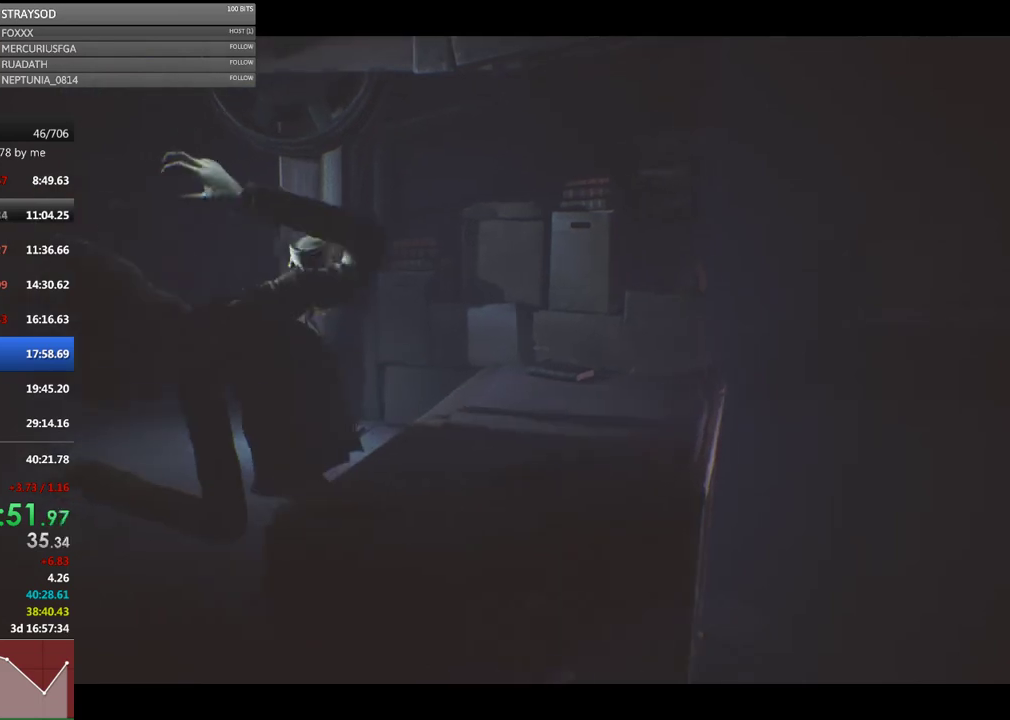
{"buttons": ["X"], "left_stick": "left", "events": []}
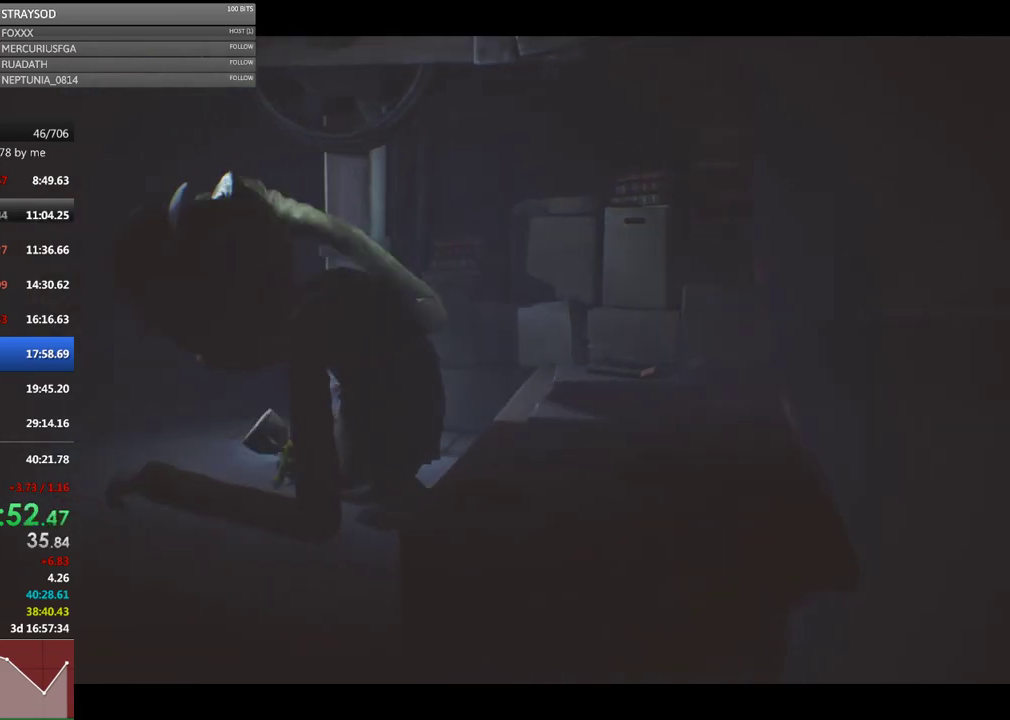
{"buttons": ["X"], "left_stick": "left", "events": []}
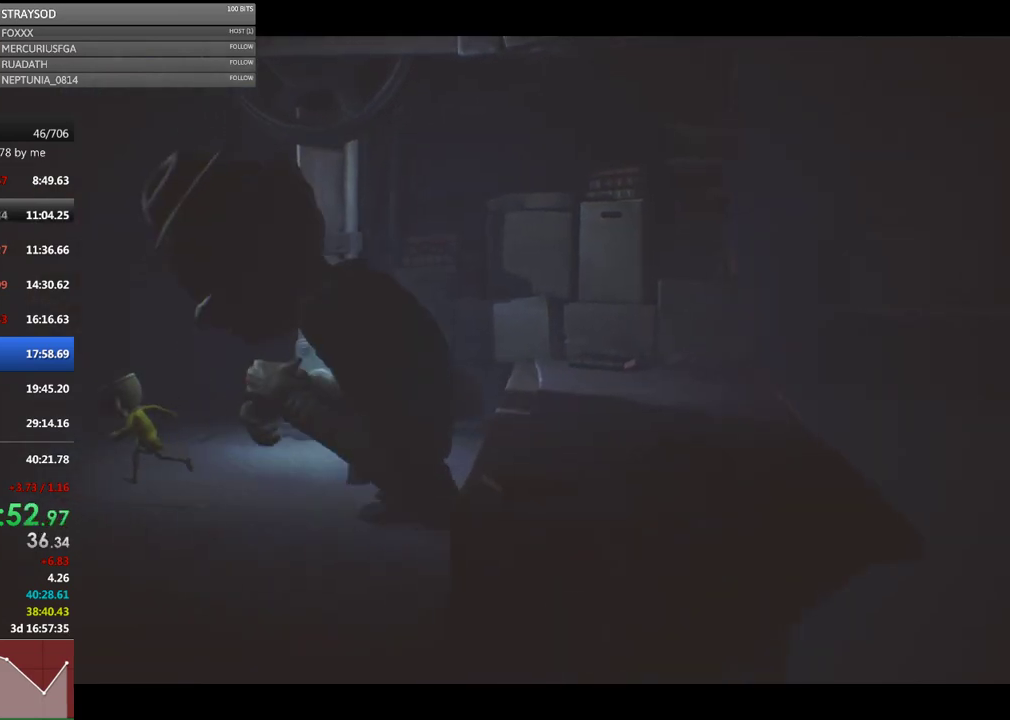
{"buttons": ["X"], "left_stick": "left", "events": []}
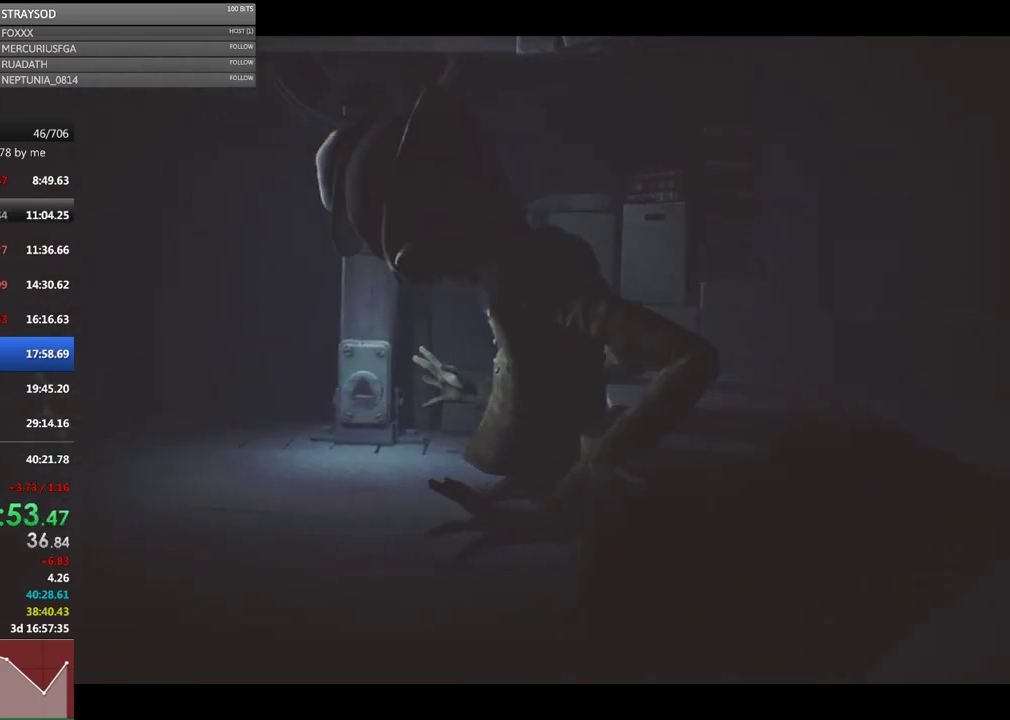
{"buttons": ["X", "L2"], "left_stick": "left", "events": [[267, "L2", "down"]]}
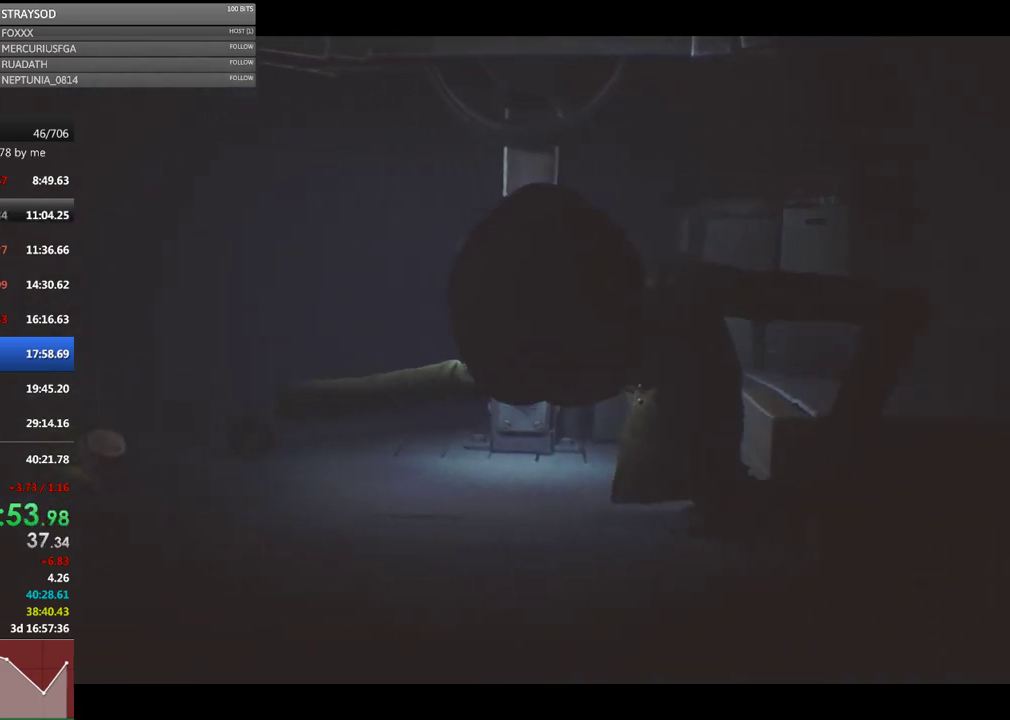
{"buttons": ["X"], "left_stick": "left", "events": [[100, "L2", "up"]]}
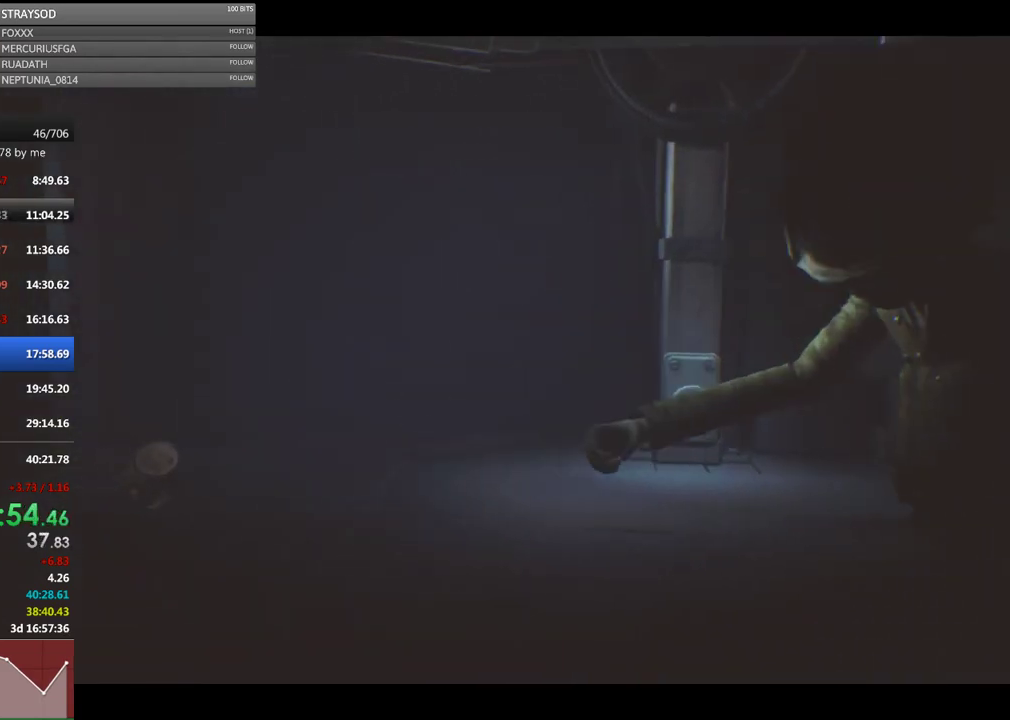
{"buttons": ["X"], "left_stick": "up-left", "events": [[400, "left_stick", "up-left"]]}
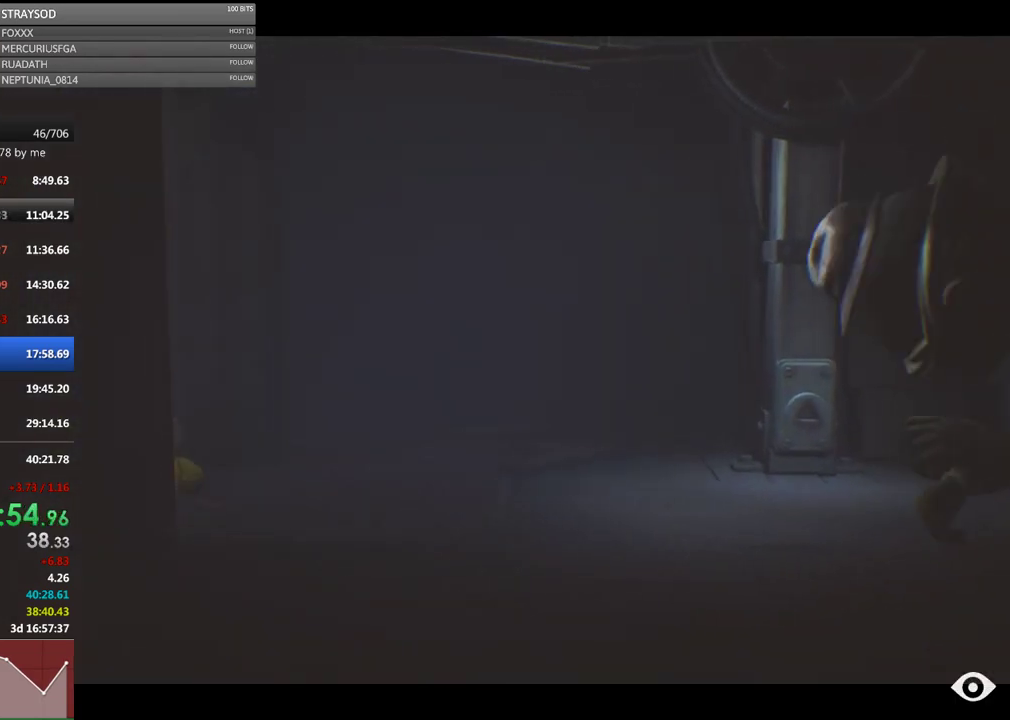
{"buttons": ["X"], "left_stick": "up-left", "events": []}
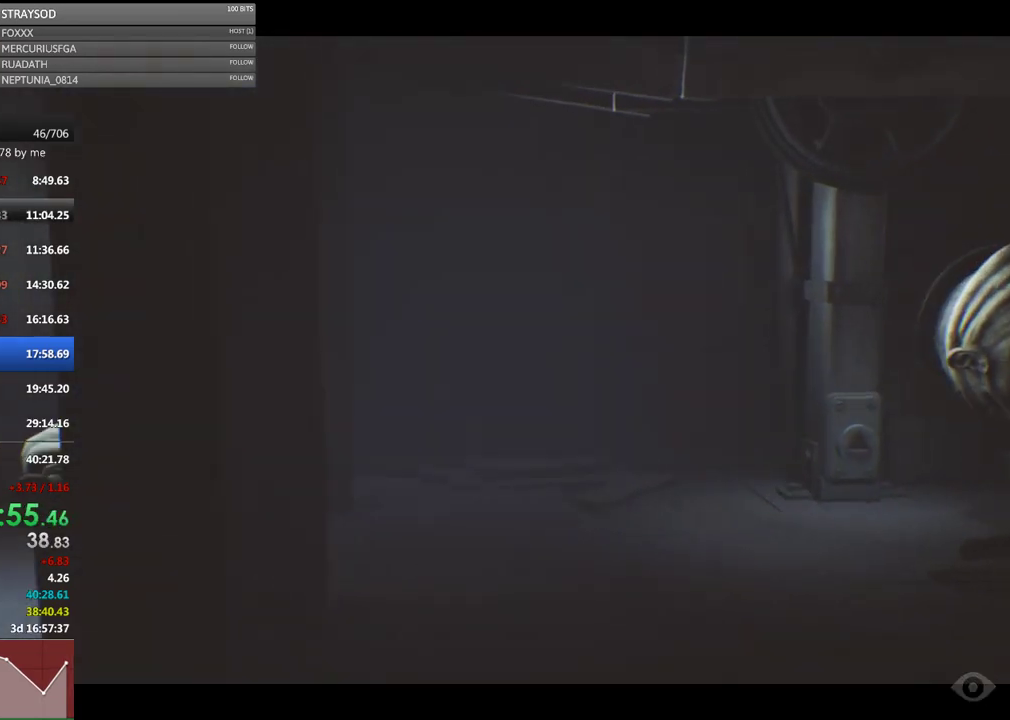
{"buttons": ["X"], "left_stick": "up-left", "events": []}
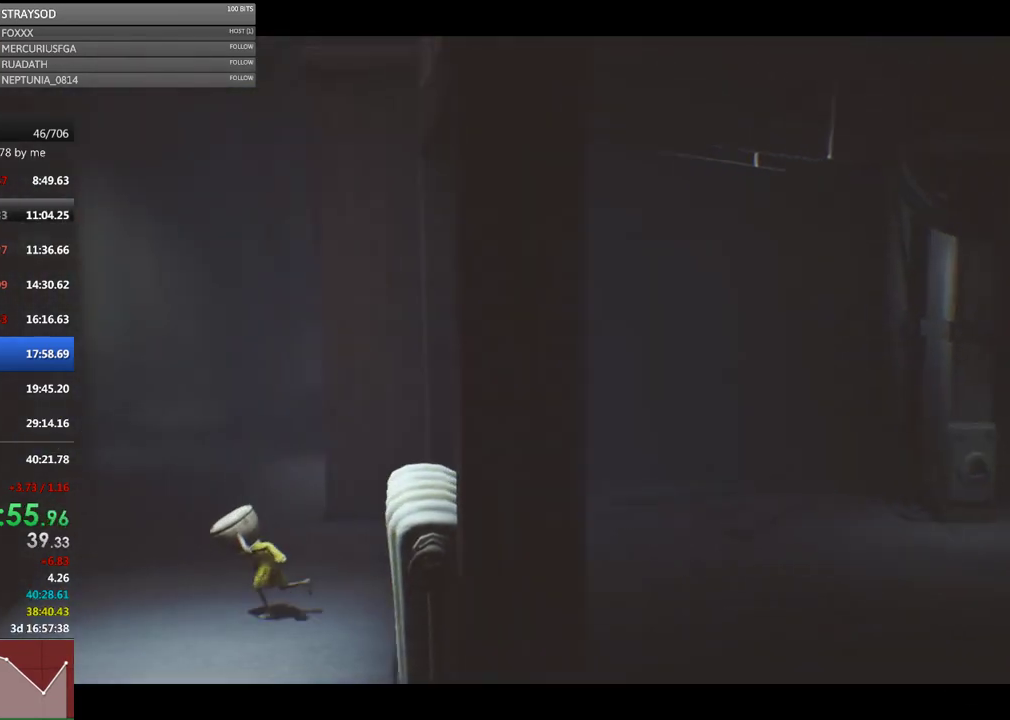
{"buttons": ["X"], "left_stick": "up-left", "events": []}
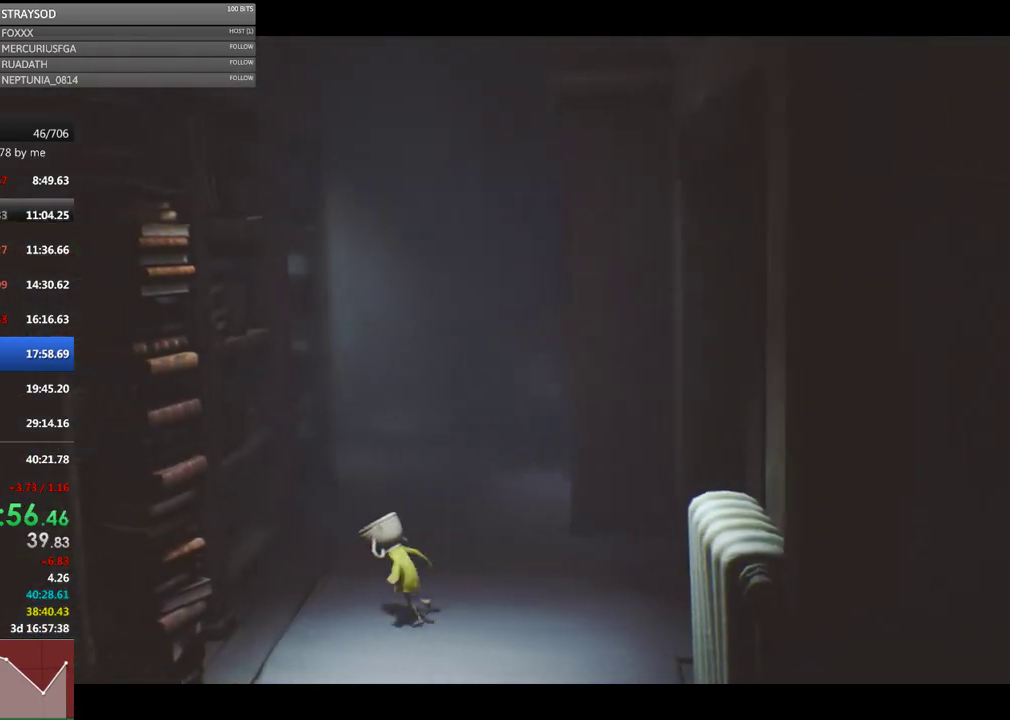
{"buttons": ["X"], "left_stick": "up-left", "events": []}
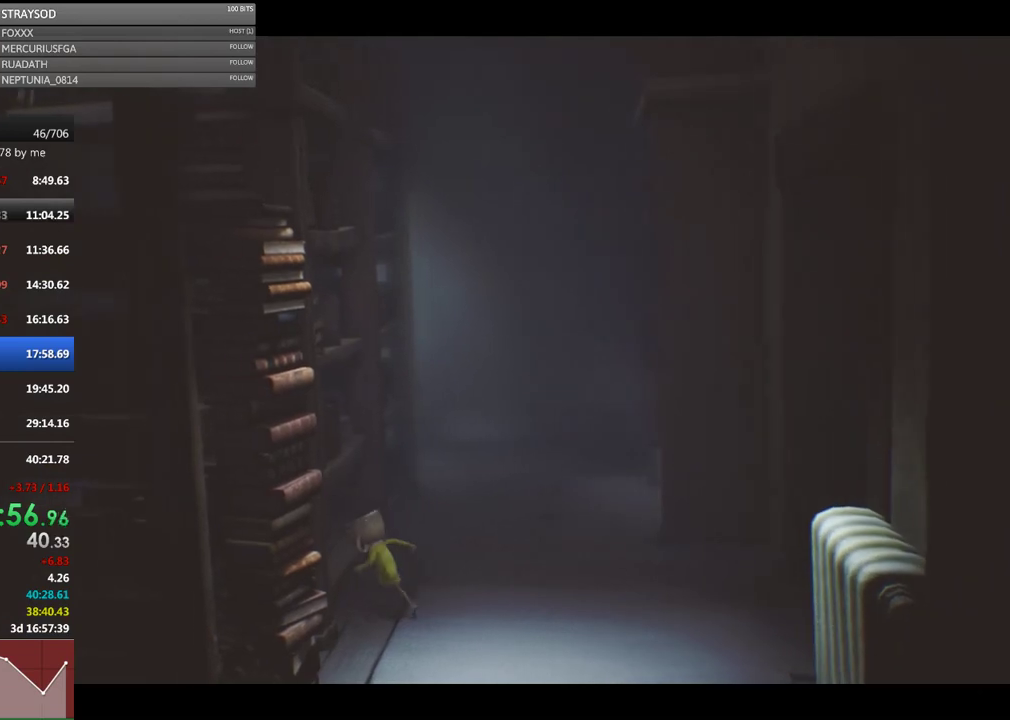
{"buttons": ["X"], "left_stick": "left", "events": [[100, "L2", "down"], [367, "L2", "up"], [467, "left_stick", "left"]]}
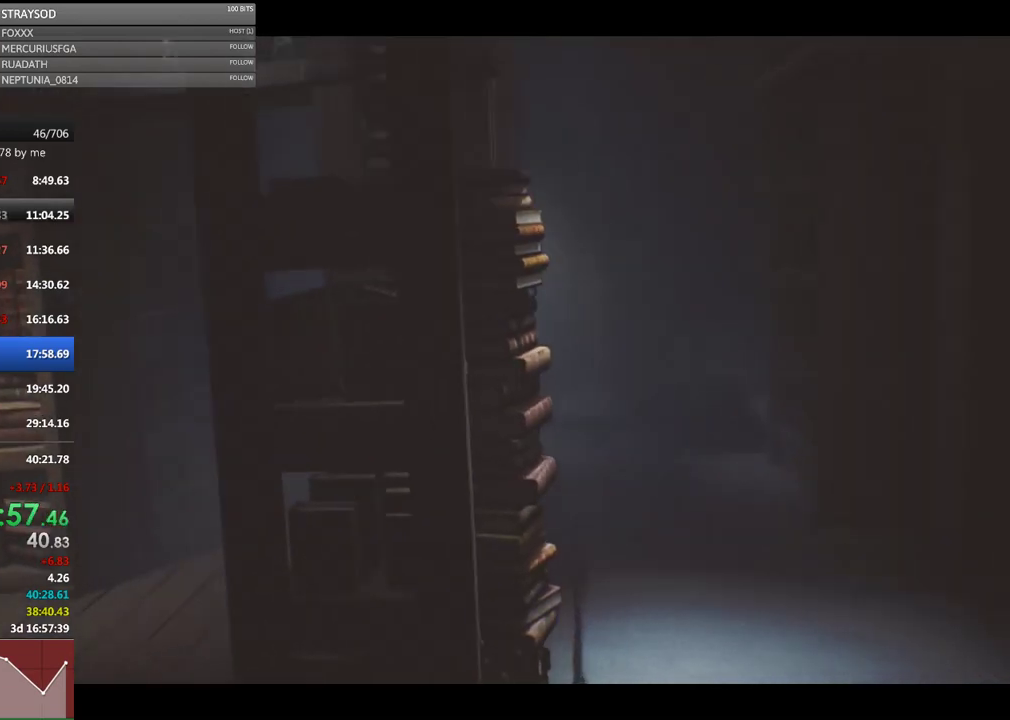
{"buttons": ["X"], "left_stick": "left", "events": []}
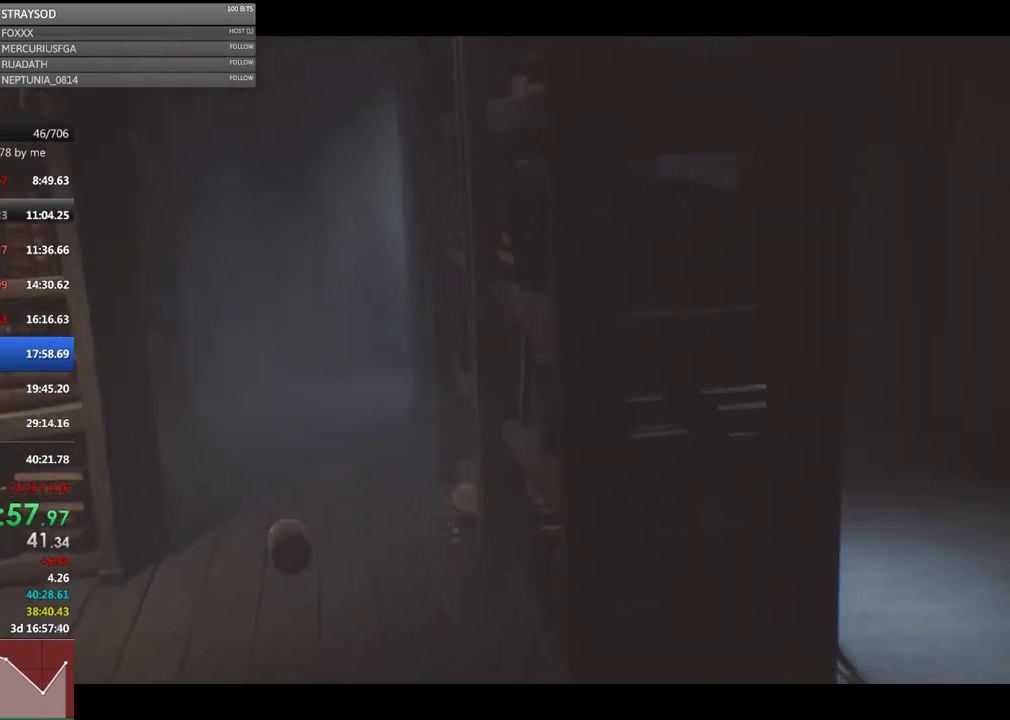
{"buttons": ["X"], "left_stick": "left", "events": []}
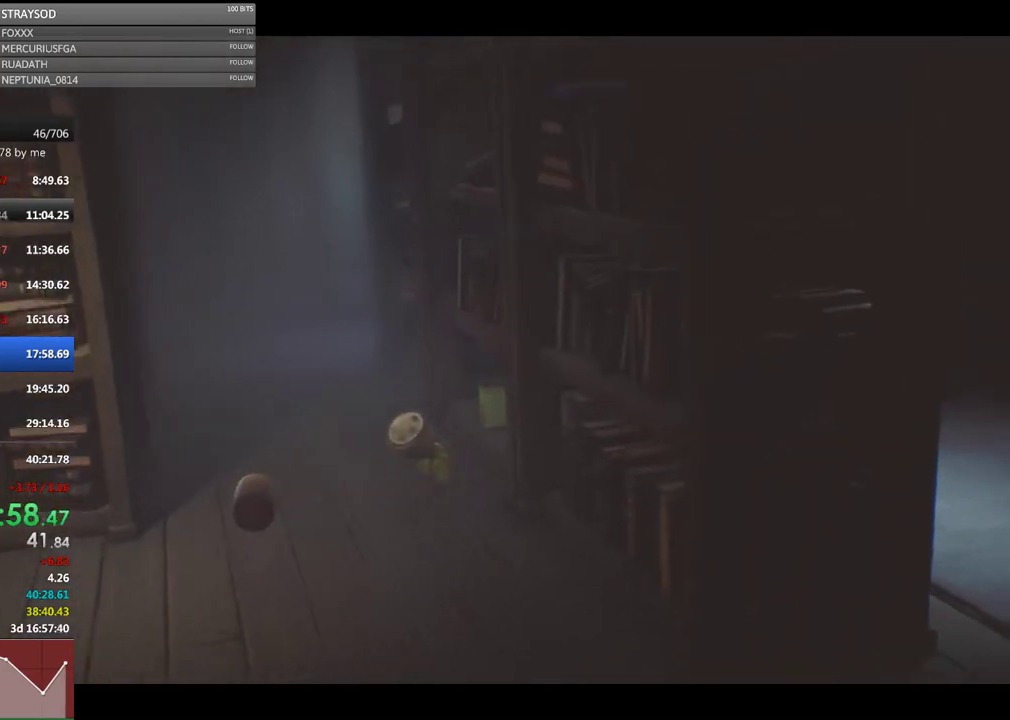
{"buttons": ["X"], "left_stick": "left", "events": []}
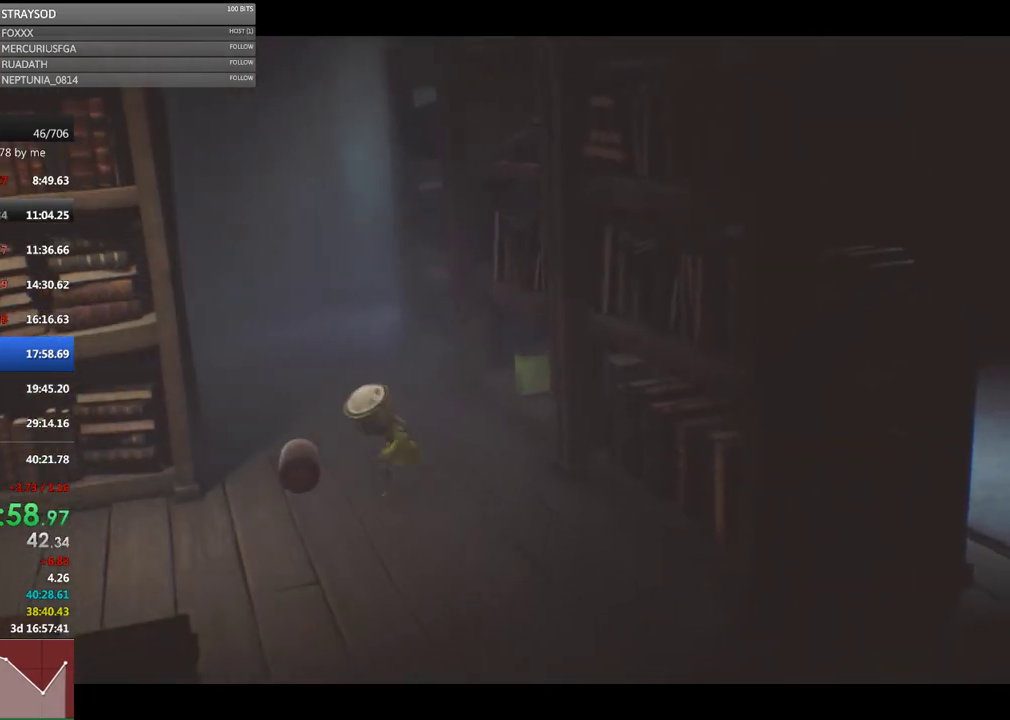
{"buttons": ["X"], "left_stick": "left", "events": []}
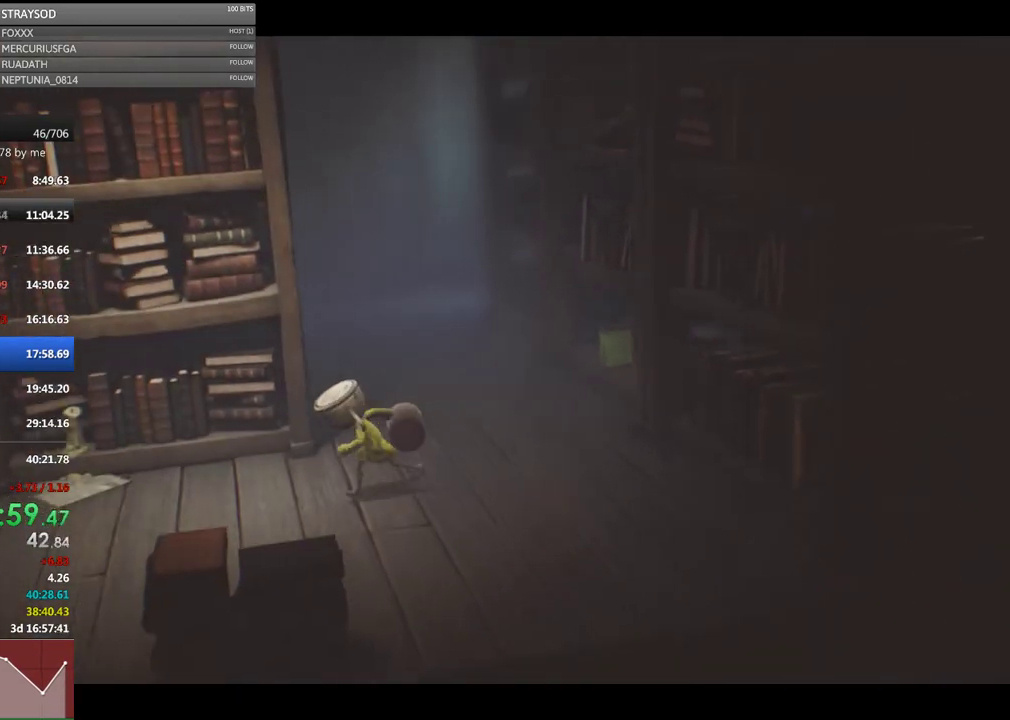
{"buttons": ["A", "X"], "left_stick": "left", "events": [[367, "A", "down"]]}
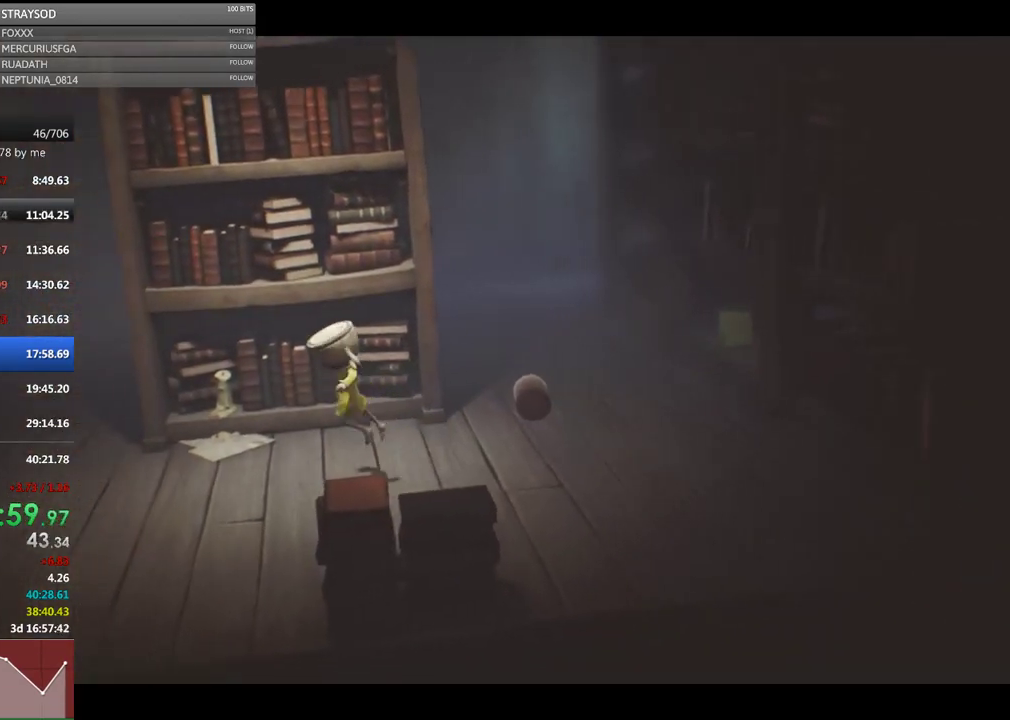
{"buttons": ["X"], "left_stick": "left", "events": [[133, "A", "up"]]}
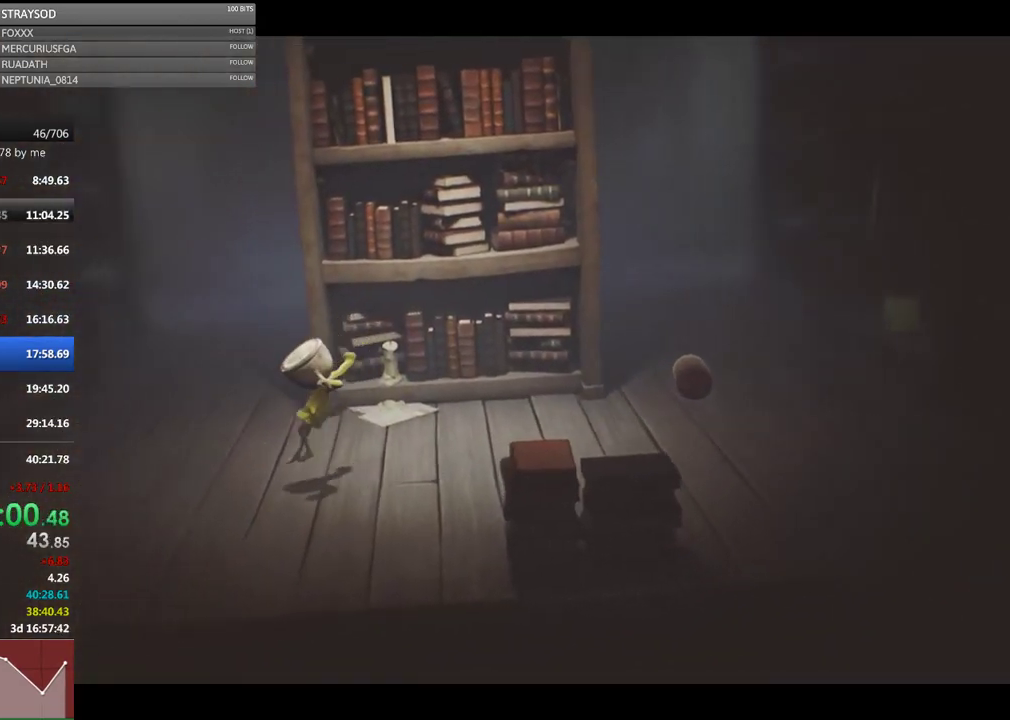
{"buttons": ["X"], "left_stick": "left", "events": []}
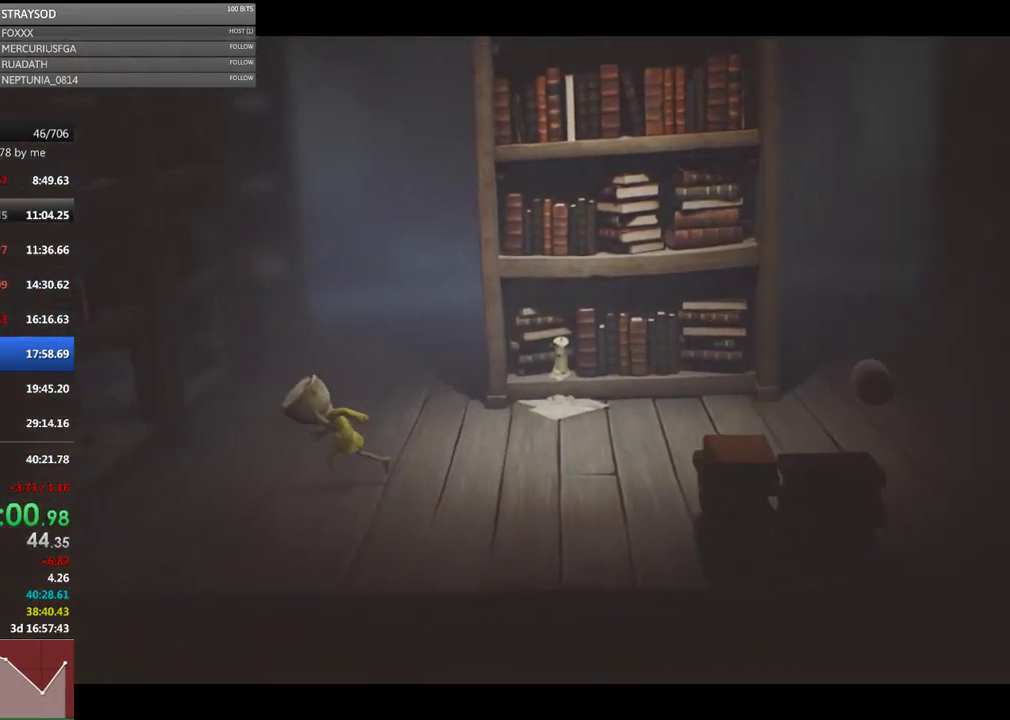
{"buttons": ["X"], "left_stick": "left", "events": []}
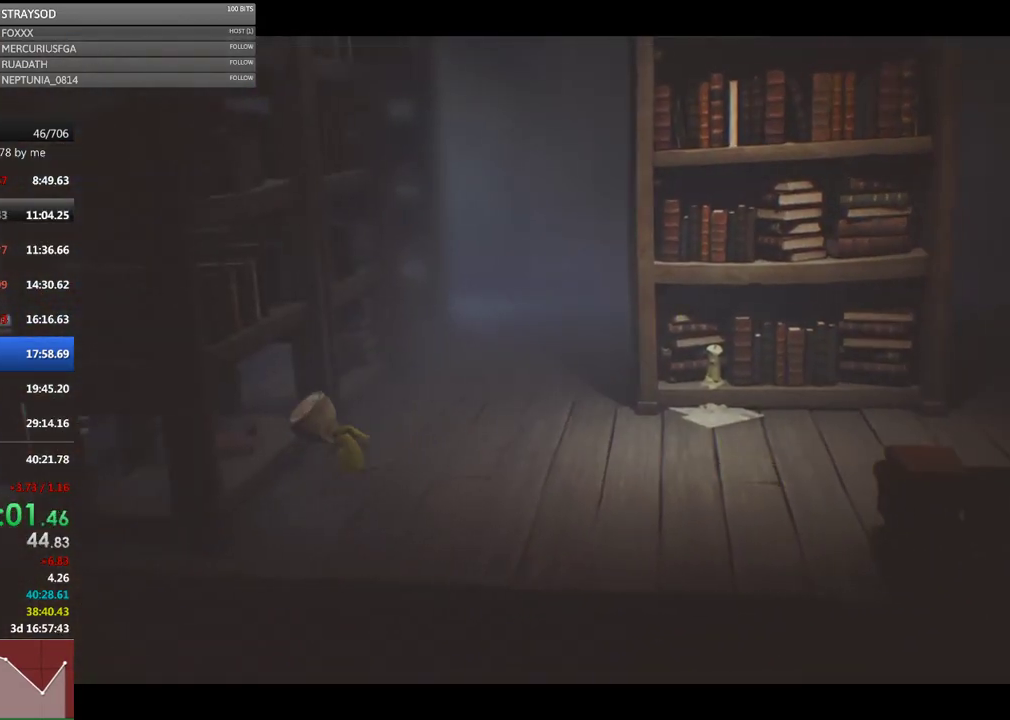
{"buttons": ["X"], "left_stick": "left", "events": [[133, "L2", "down"], [400, "L2", "up"]]}
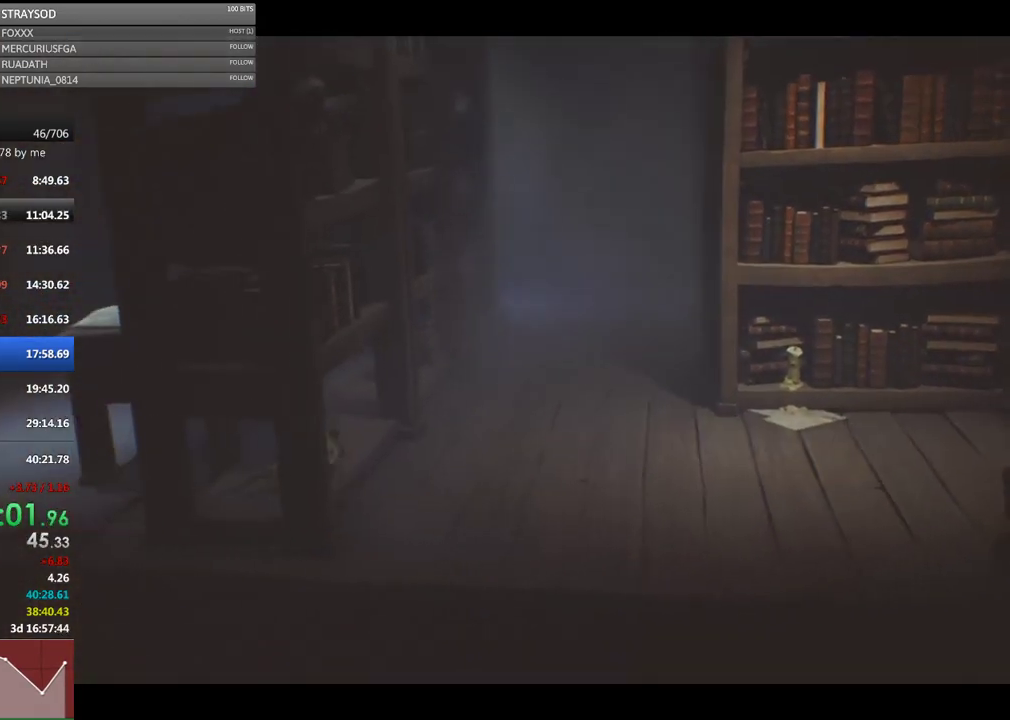
{"buttons": ["X"], "left_stick": "left", "events": []}
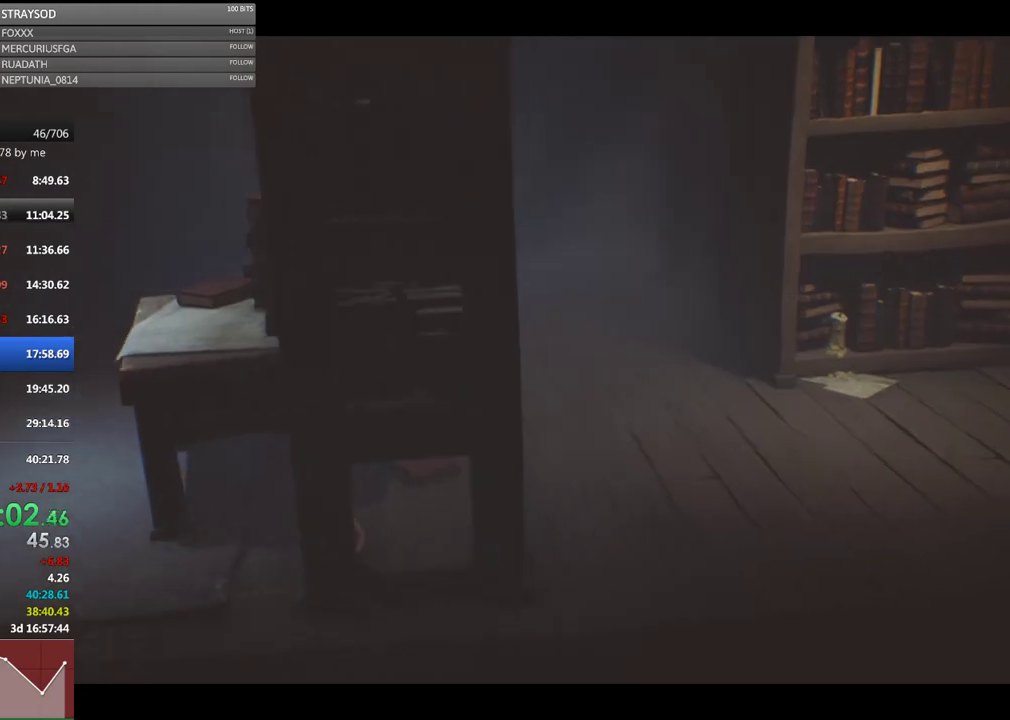
{"buttons": ["X"], "left_stick": "left", "events": []}